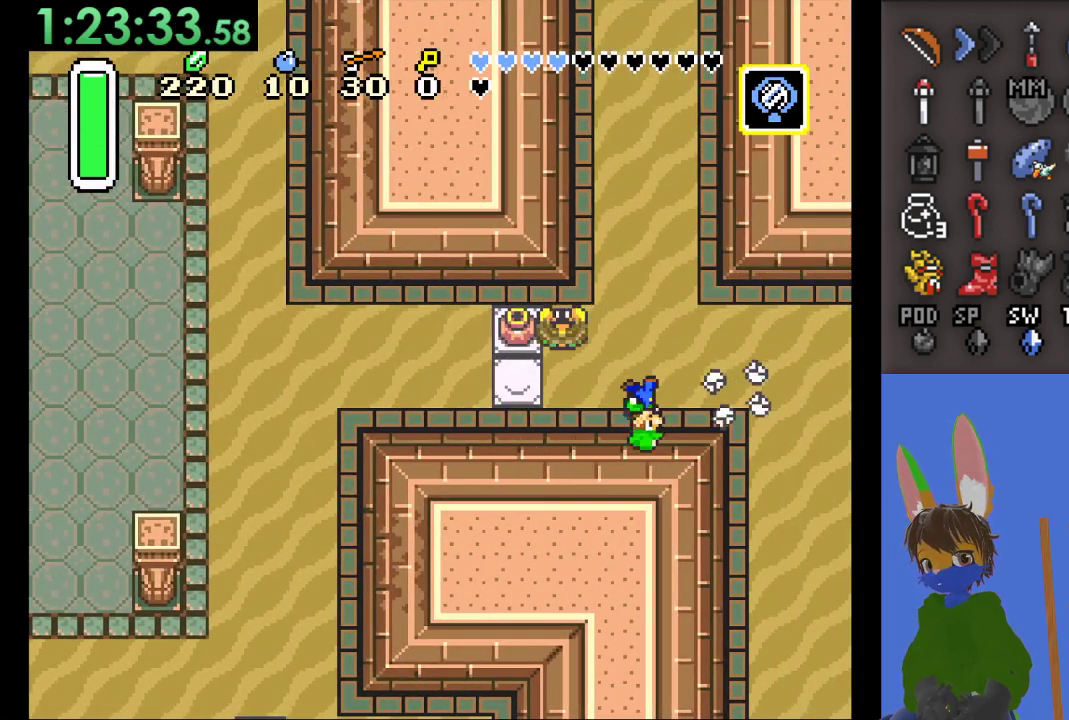
Gameplay with a controller (PlayStation layout); each line is a JSON object with the inputs held at the frame after it (dt_ms = milliseconds from this image to that frame). "events" lists button and stick changes between this image and that frame as [ms after this image, input, new state], when the widget could be followed in between. Not read: START.
{"dt_ms": 500, "buttons": [], "left_stick": "down-right", "right_stick": "center", "events": [[233, "left_stick", "down-right"]]}
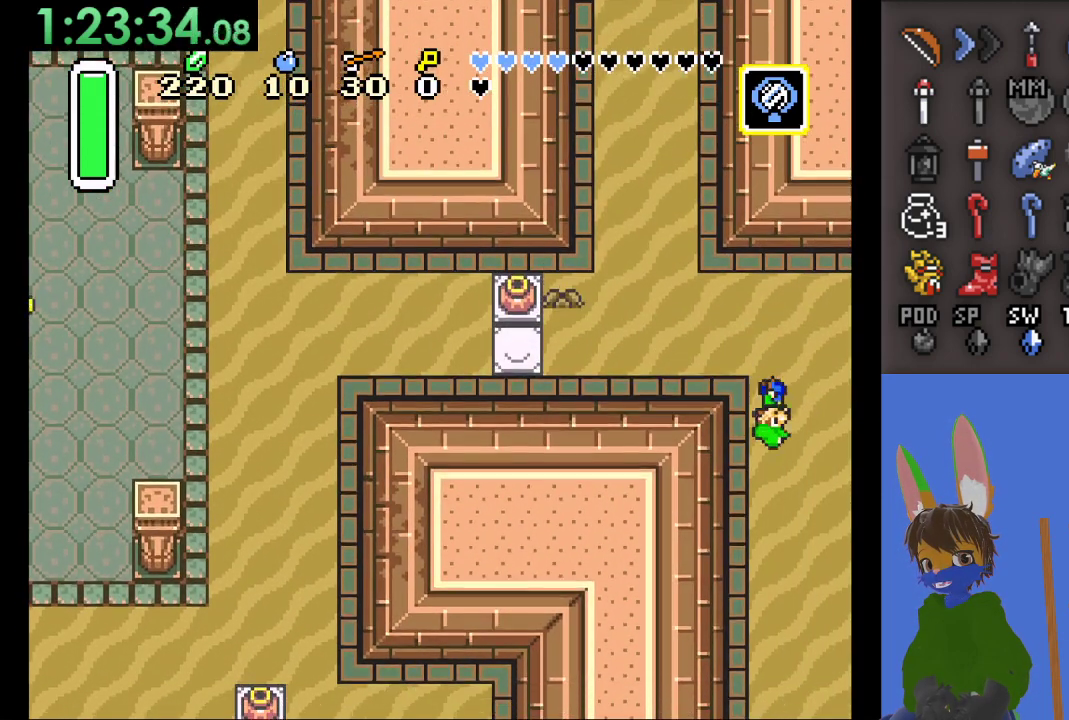
{"dt_ms": 500, "buttons": [], "left_stick": "right", "right_stick": "center", "events": [[133, "left_stick", "right"]]}
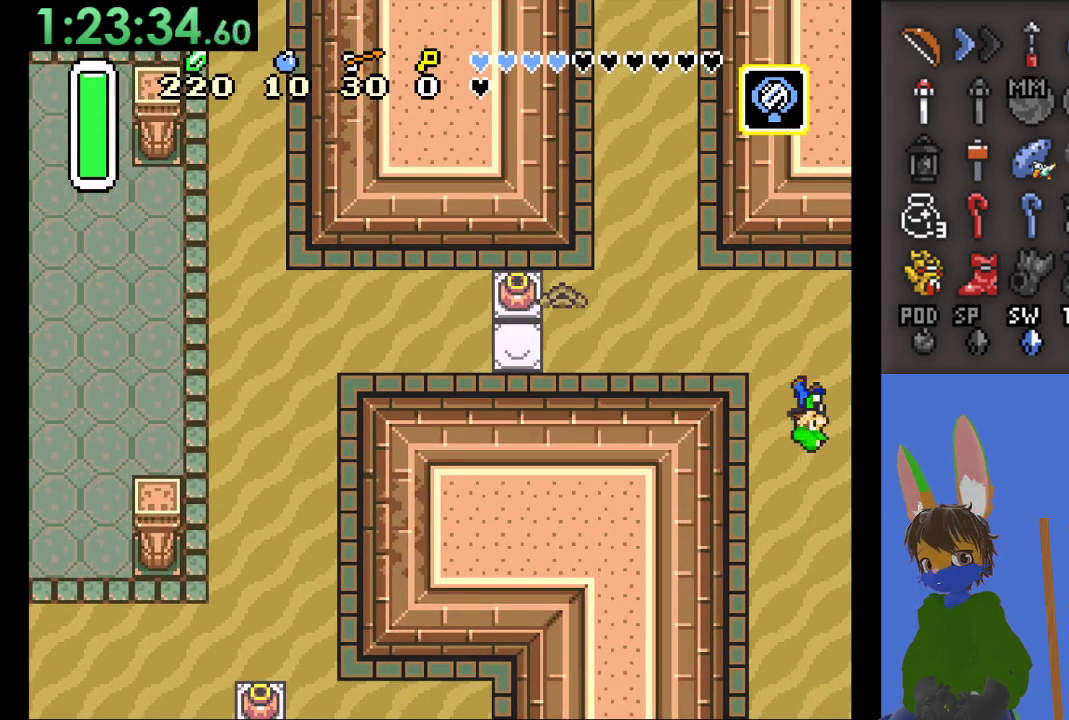
{"dt_ms": 500, "buttons": [], "left_stick": "right", "right_stick": "center", "events": []}
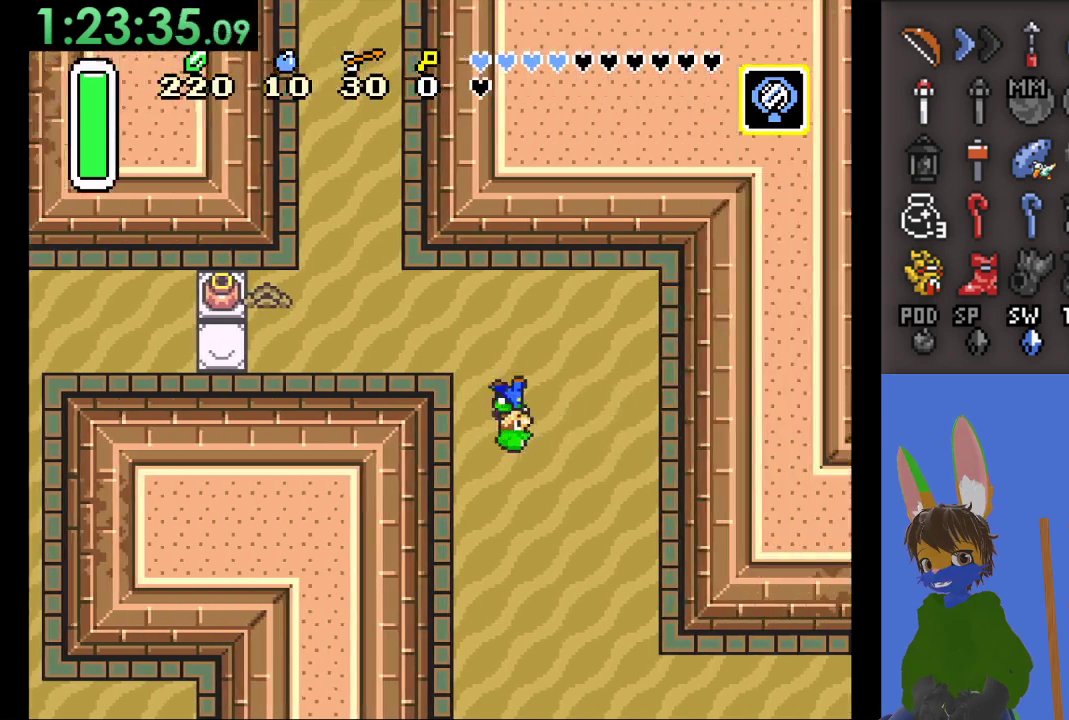
{"dt_ms": 500, "buttons": [], "left_stick": "right", "right_stick": "center", "events": []}
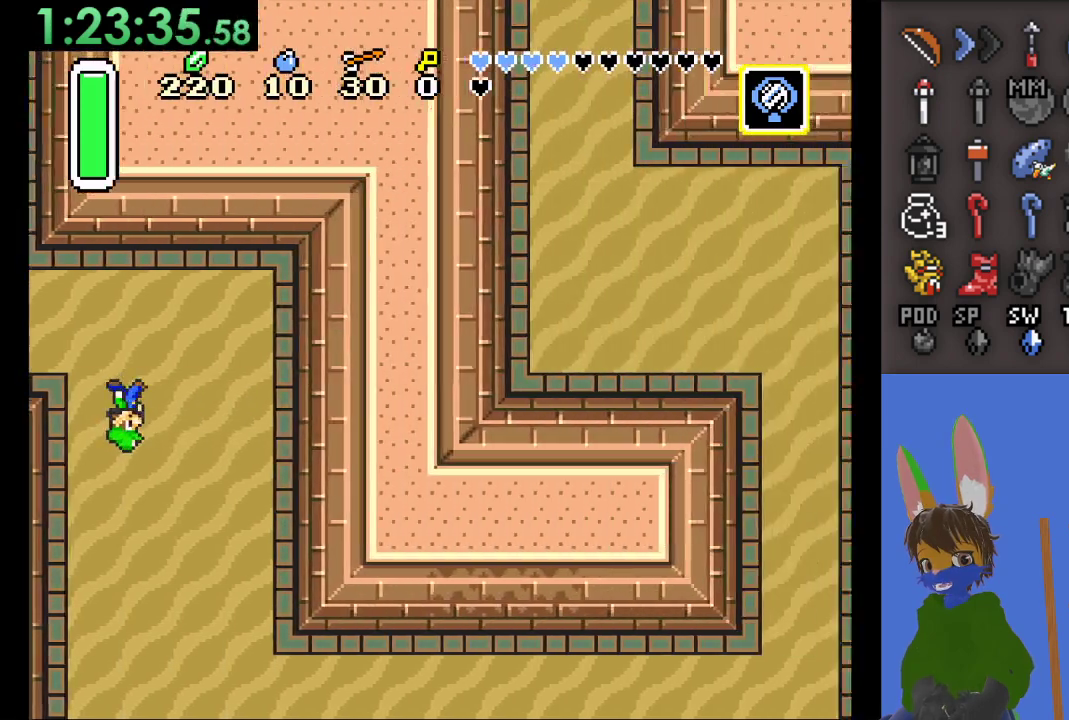
{"dt_ms": 500, "buttons": [], "left_stick": "down-right", "right_stick": "center", "events": [[33, "left_stick", "down-right"]]}
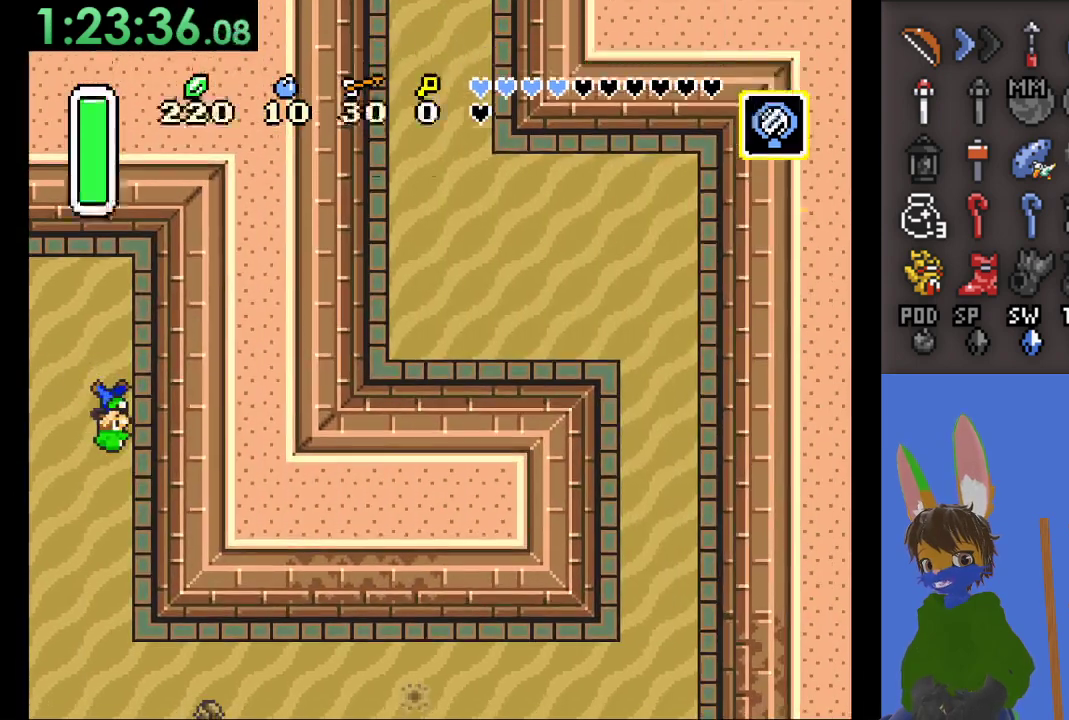
{"dt_ms": 500, "buttons": [], "left_stick": "center", "right_stick": "center", "events": [[267, "left_stick", "center"]]}
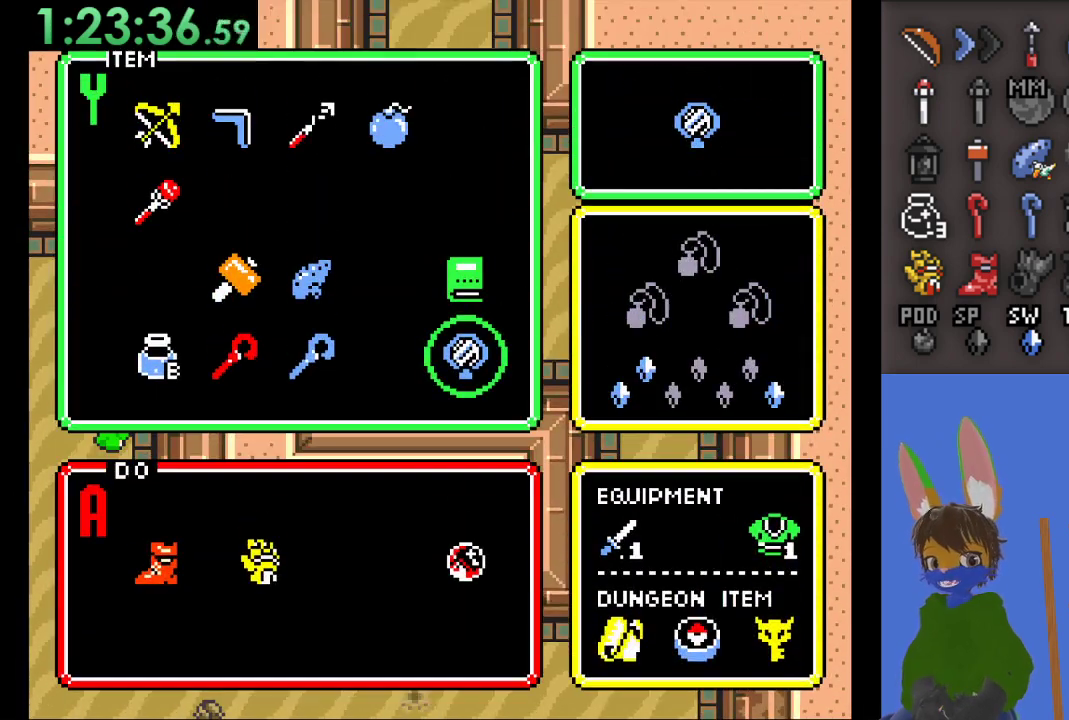
{"dt_ms": 500, "buttons": [], "left_stick": "center", "right_stick": "center", "events": [[333, "left_stick", "left"], [433, "left_stick", "center"]]}
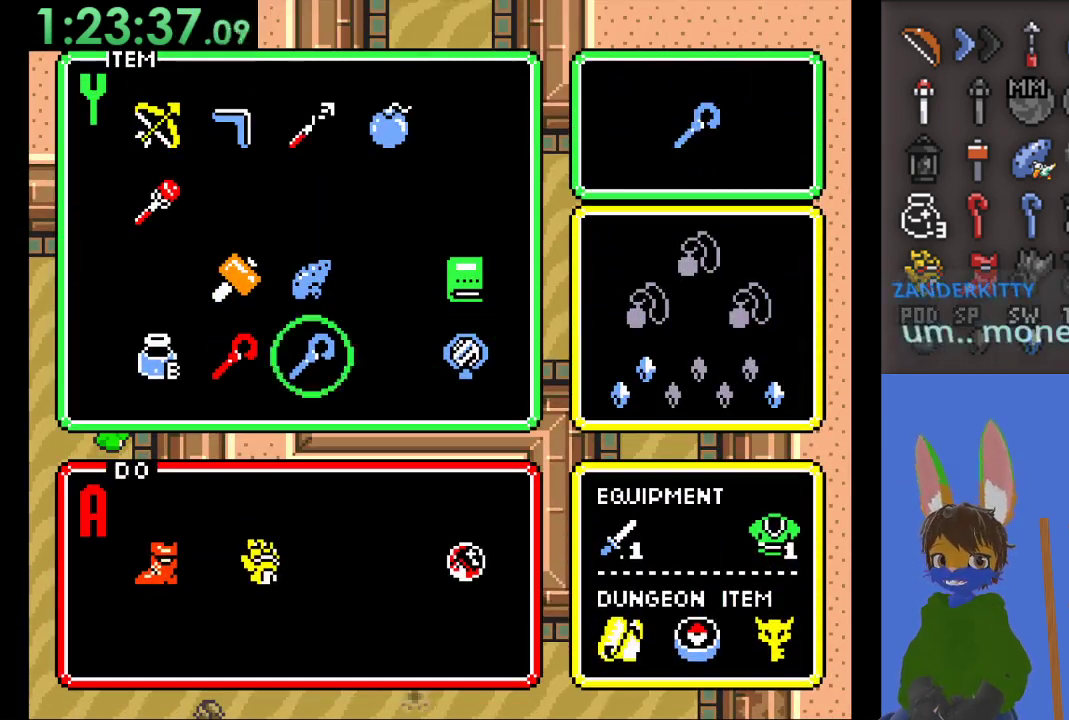
{"dt_ms": 500, "buttons": [], "left_stick": "down", "right_stick": "center", "events": [[100, "left_stick", "down"], [233, "left_stick", "center"], [433, "left_stick", "down"]]}
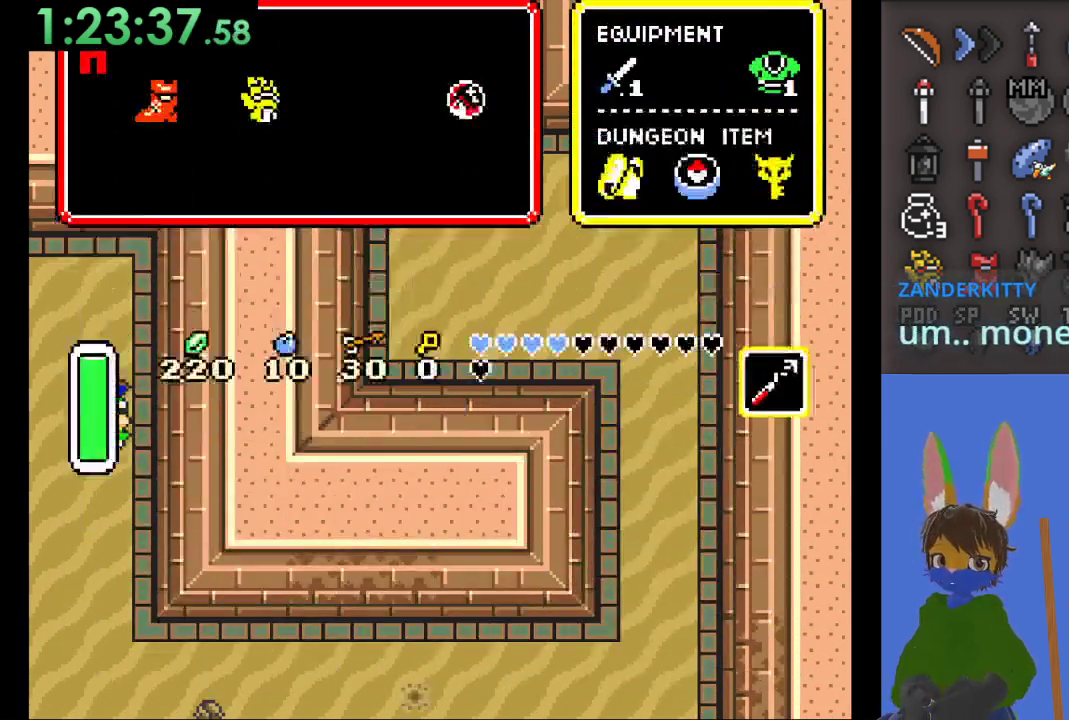
{"dt_ms": 500, "buttons": ["CIRCLE"], "left_stick": "down", "right_stick": "center", "events": [[300, "CIRCLE", "down"]]}
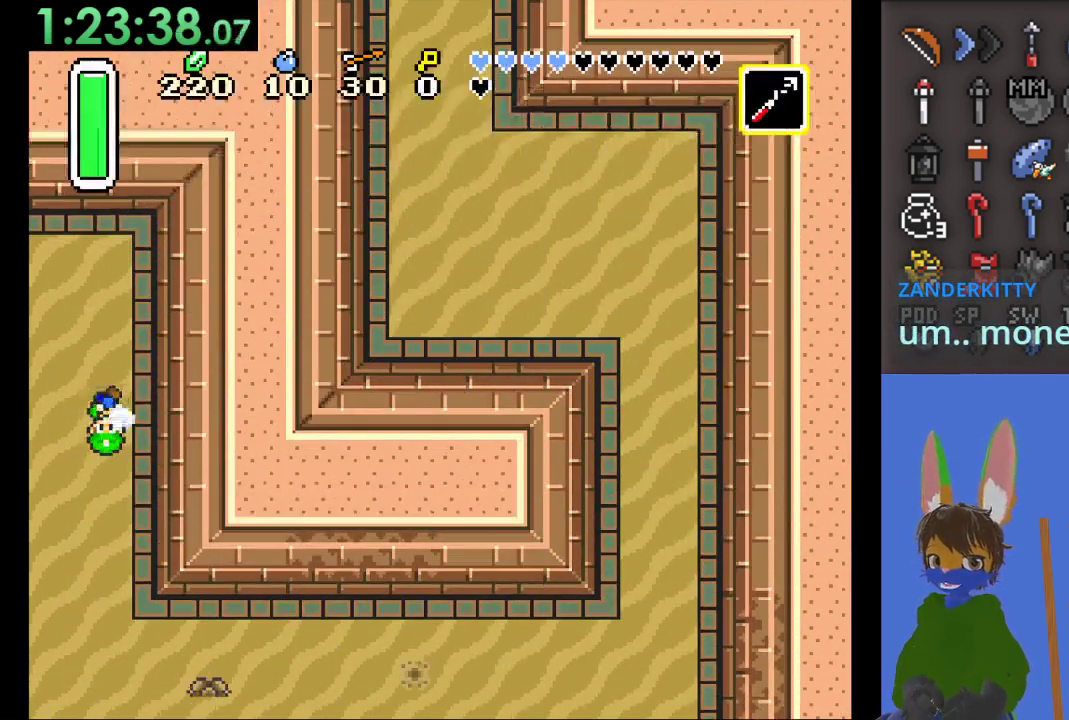
{"dt_ms": 1000, "buttons": ["CIRCLE"], "left_stick": "right", "right_stick": "center", "events": [[600, "left_stick", "right"]]}
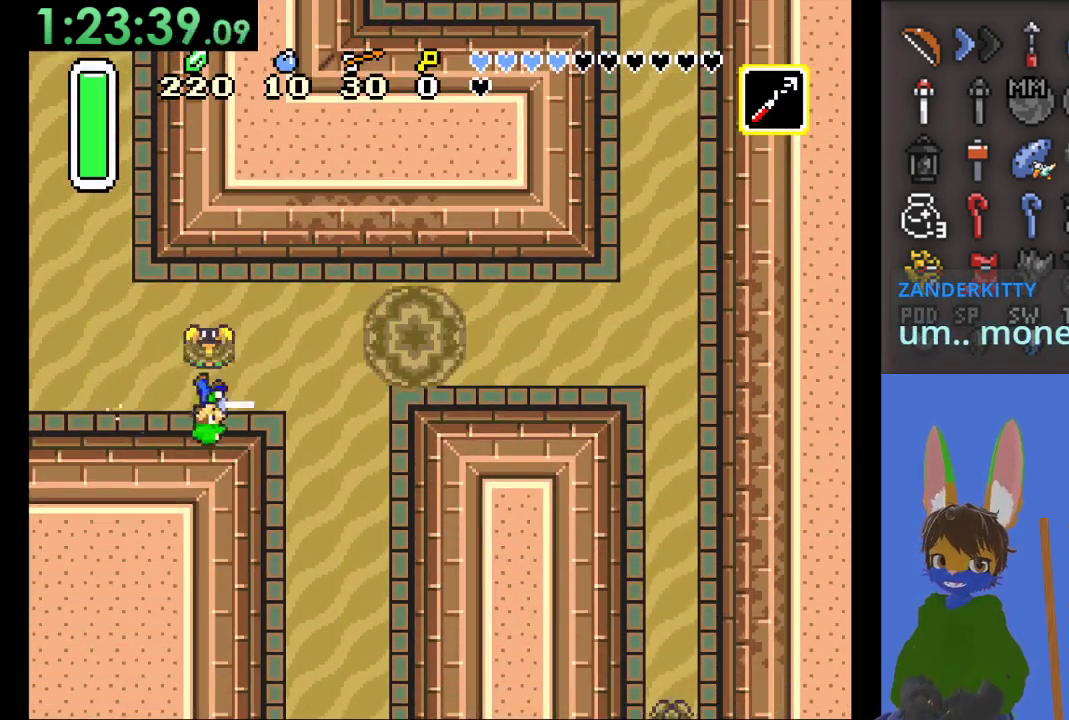
{"dt_ms": 500, "buttons": ["CIRCLE"], "left_stick": "down", "right_stick": "center", "events": [[267, "left_stick", "down"]]}
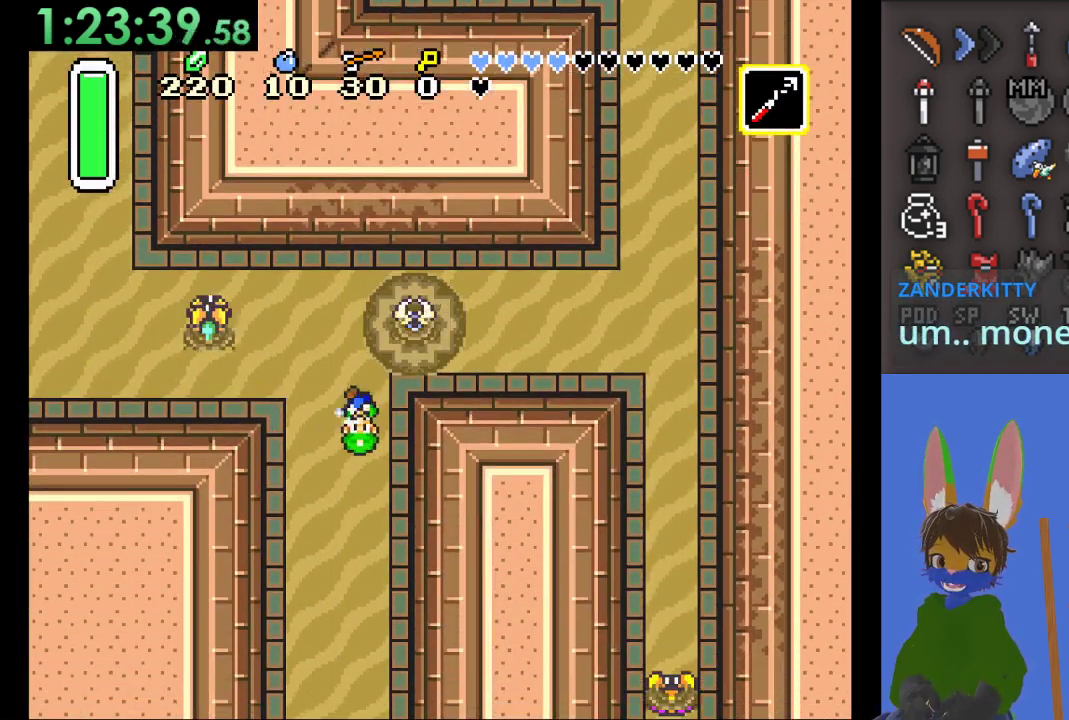
{"dt_ms": 500, "buttons": ["CIRCLE"], "left_stick": "down", "right_stick": "center", "events": []}
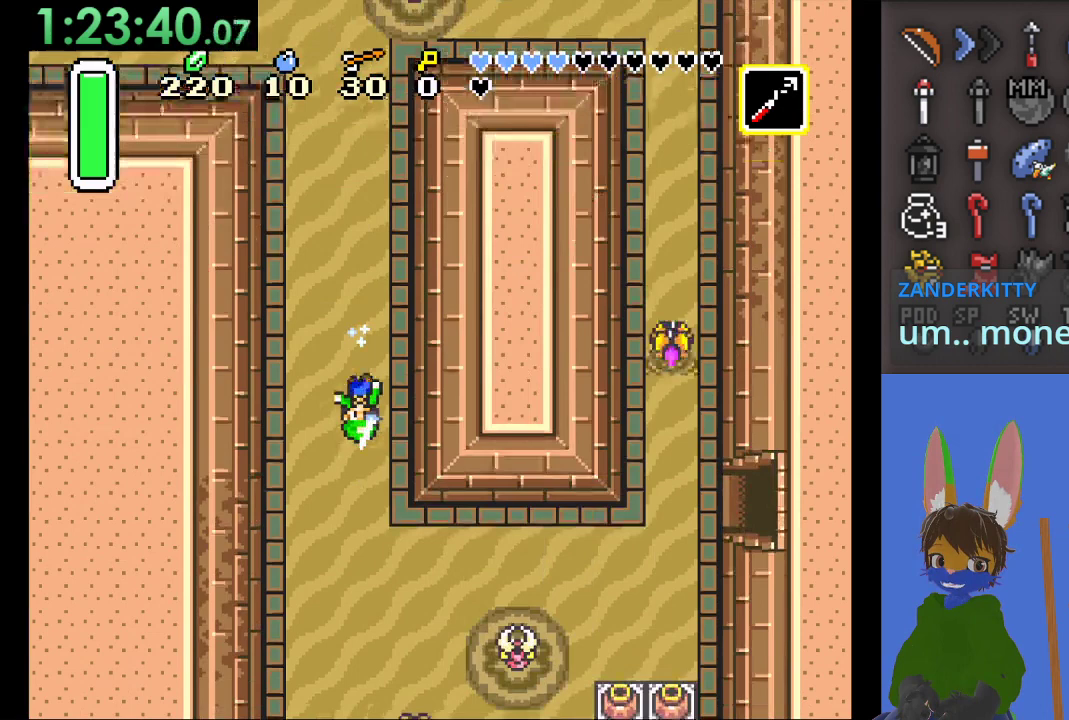
{"dt_ms": 500, "buttons": ["CIRCLE"], "left_stick": "right", "right_stick": "center", "events": [[233, "CIRCLE", "up"], [300, "CIRCLE", "down"], [300, "left_stick", "right"]]}
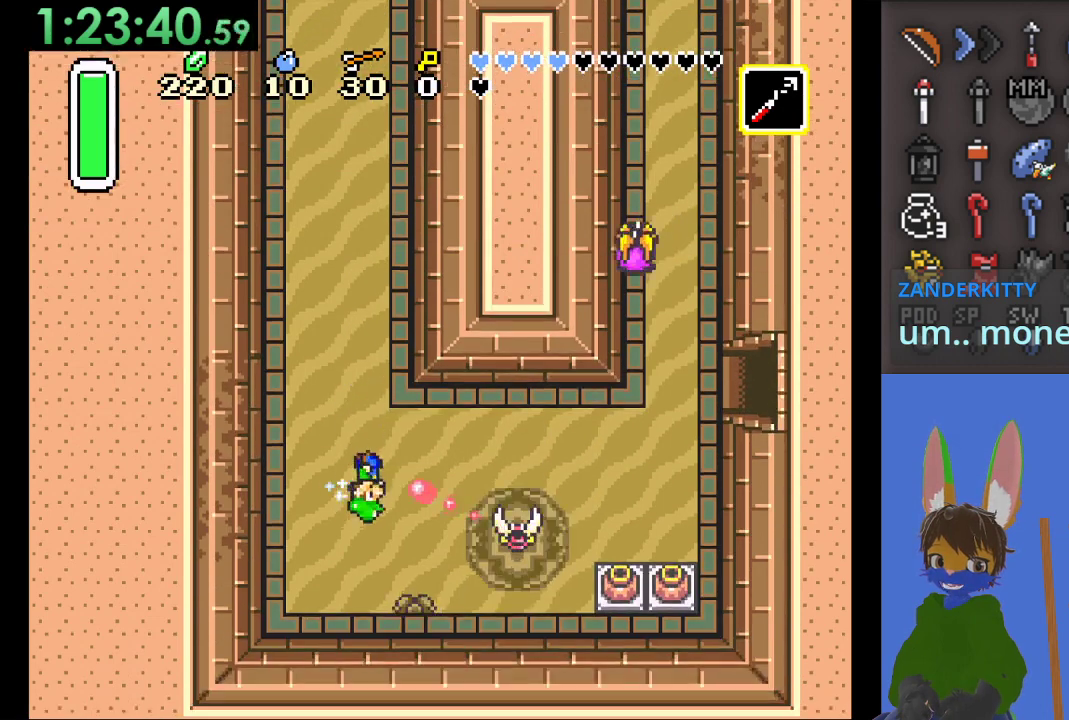
{"dt_ms": 500, "buttons": [], "left_stick": "up-right", "right_stick": "center", "events": [[433, "left_stick", "up-right"], [500, "CIRCLE", "up"]]}
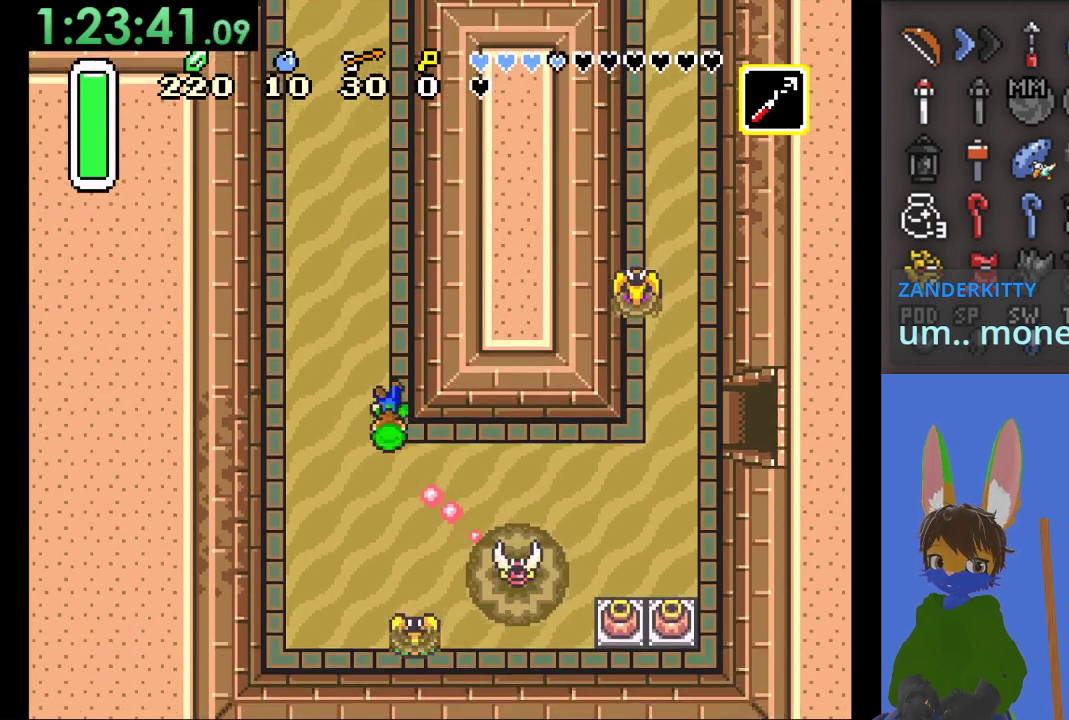
{"dt_ms": 500, "buttons": [], "left_stick": "right", "right_stick": "center", "events": [[67, "left_stick", "right"], [267, "left_stick", "down-right"], [467, "left_stick", "right"]]}
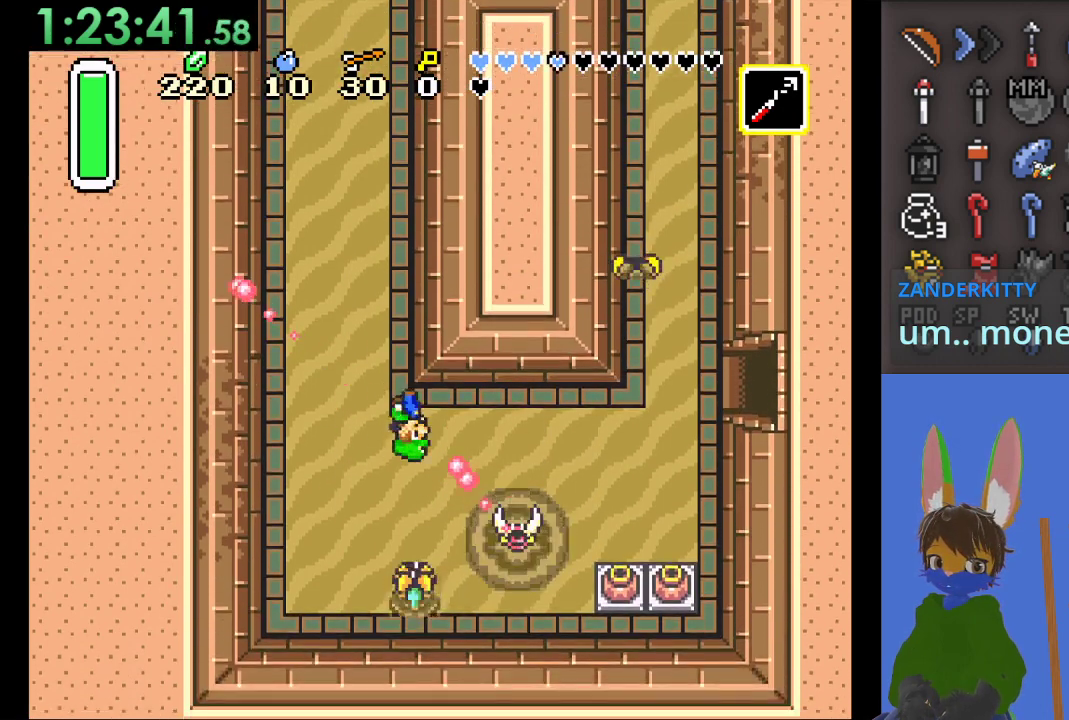
{"dt_ms": 500, "buttons": [], "left_stick": "right", "right_stick": "center", "events": []}
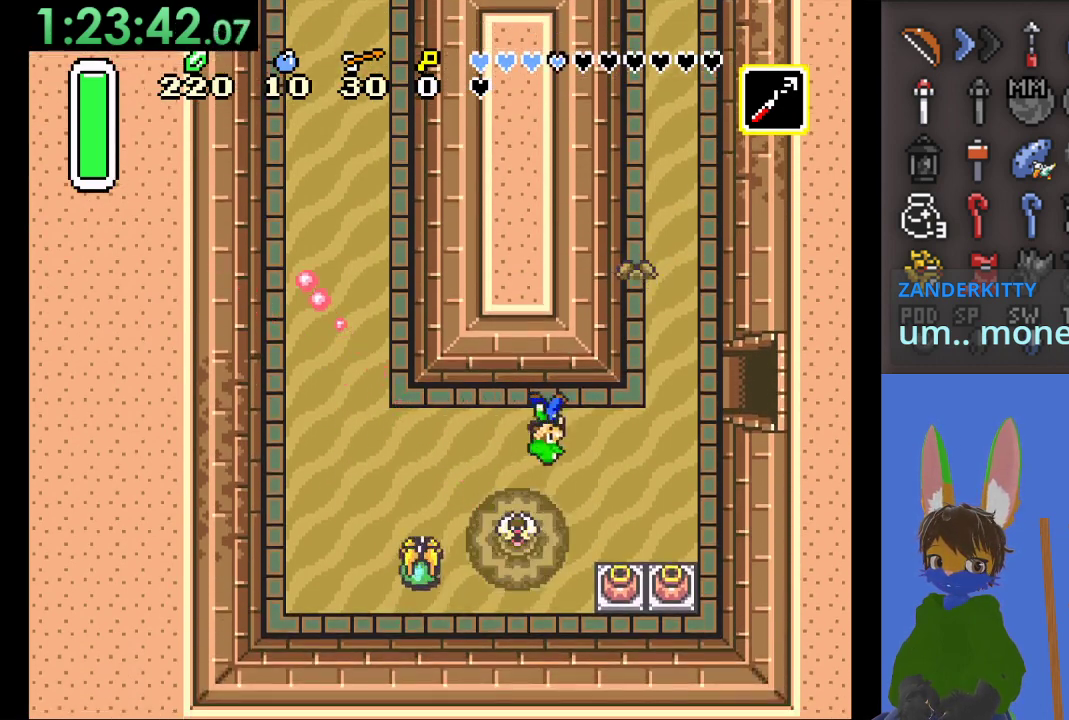
{"dt_ms": 500, "buttons": [], "left_stick": "up-right", "right_stick": "center", "events": [[433, "left_stick", "up-right"]]}
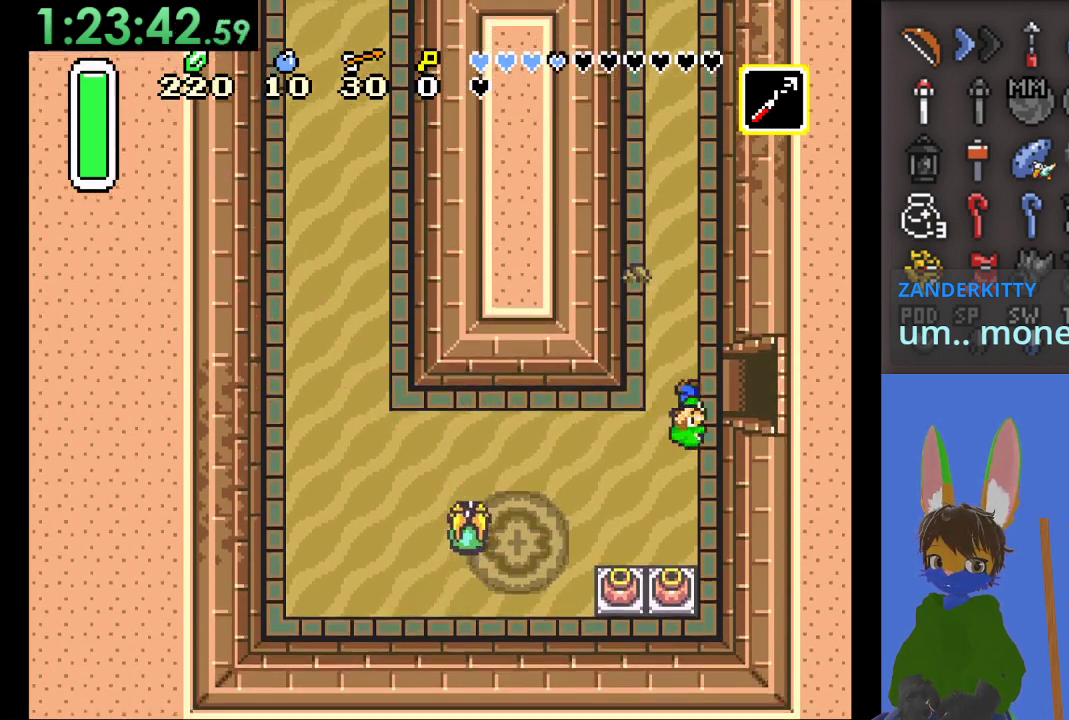
{"dt_ms": 500, "buttons": [], "left_stick": "right", "right_stick": "center", "events": [[67, "left_stick", "right"]]}
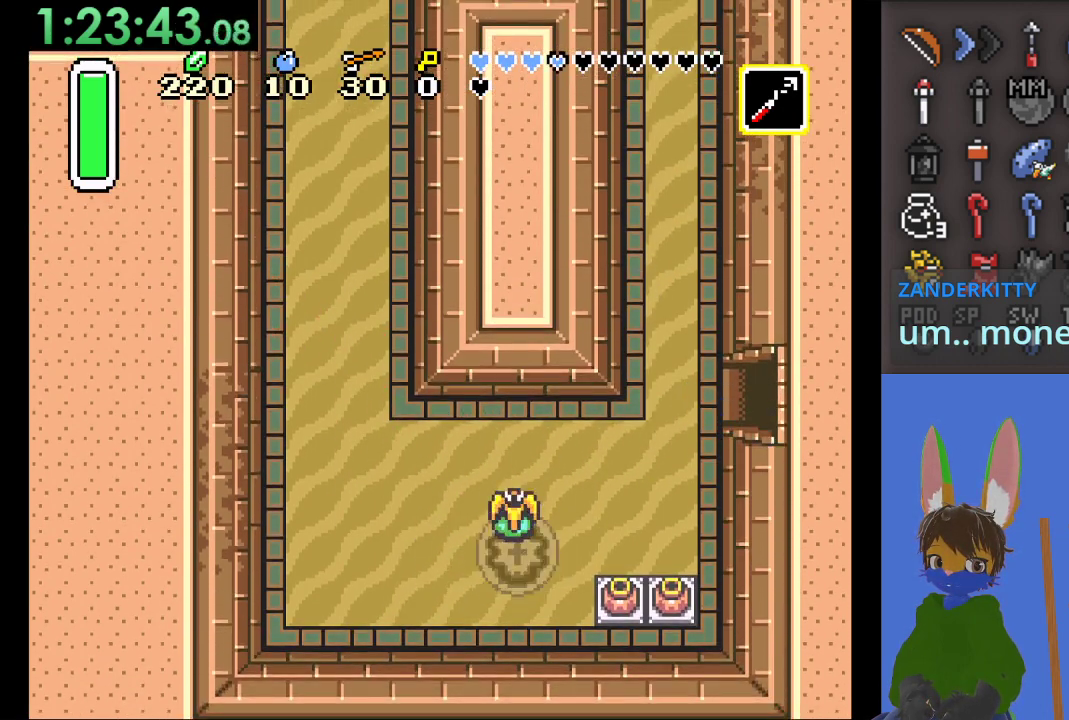
{"dt_ms": 500, "buttons": [], "left_stick": "right", "right_stick": "center", "events": []}
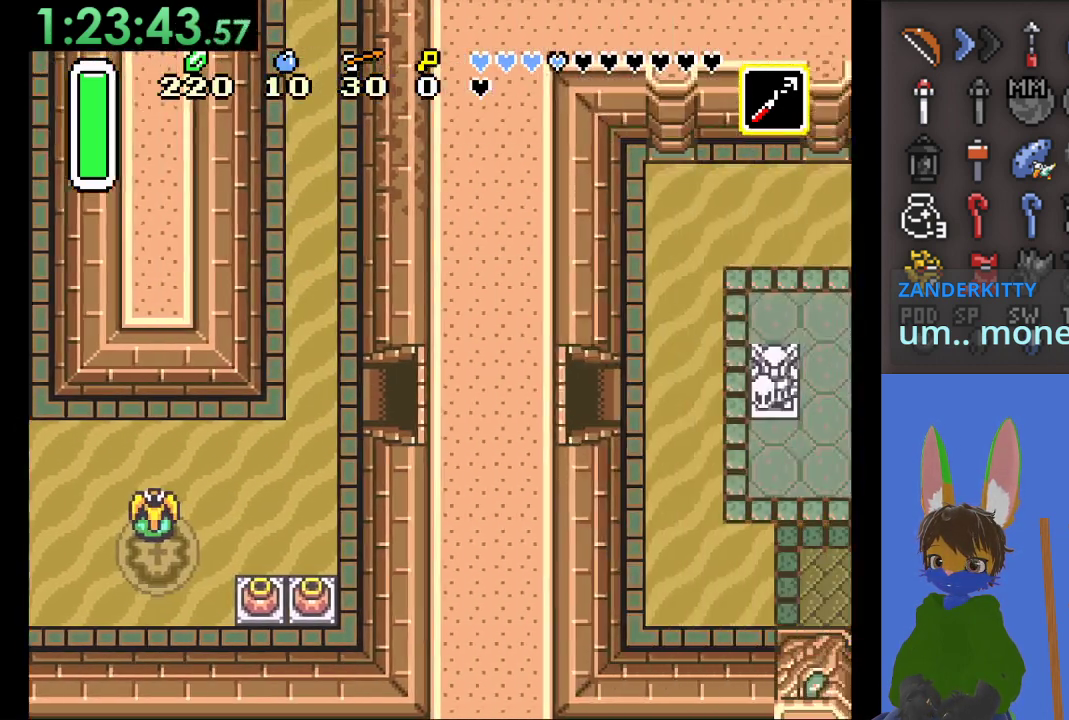
{"dt_ms": 500, "buttons": [], "left_stick": "right", "right_stick": "center", "events": [[233, "left_stick", "center"], [367, "left_stick", "right"]]}
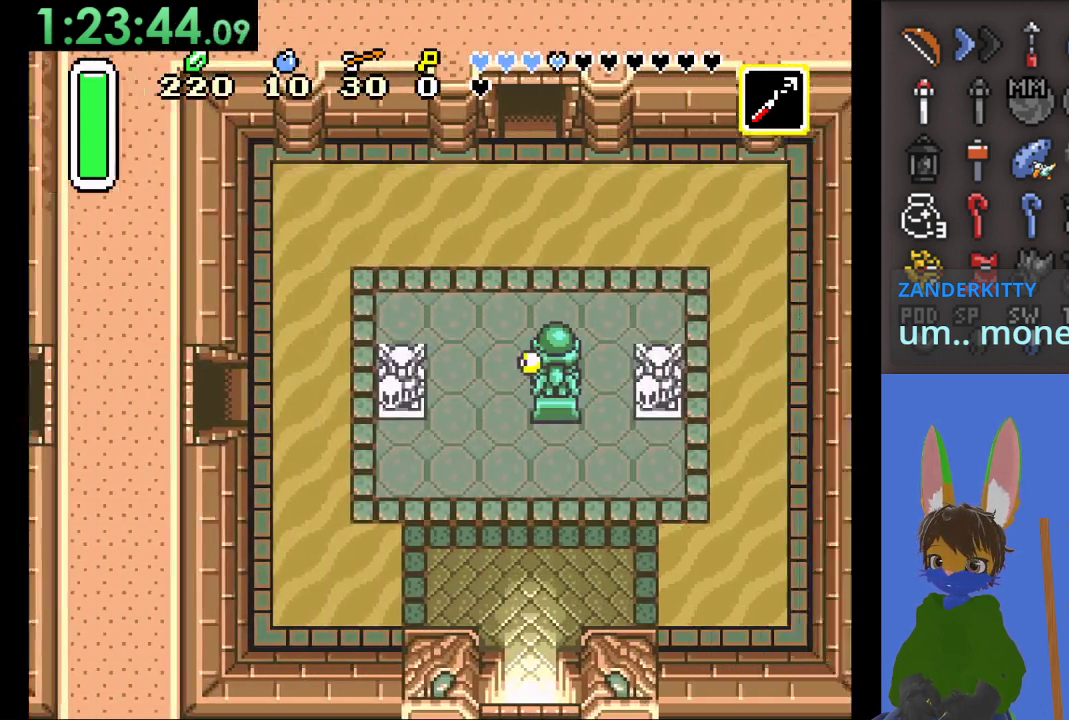
{"dt_ms": 500, "buttons": [], "left_stick": "down-right", "right_stick": "center", "events": [[333, "left_stick", "down-right"]]}
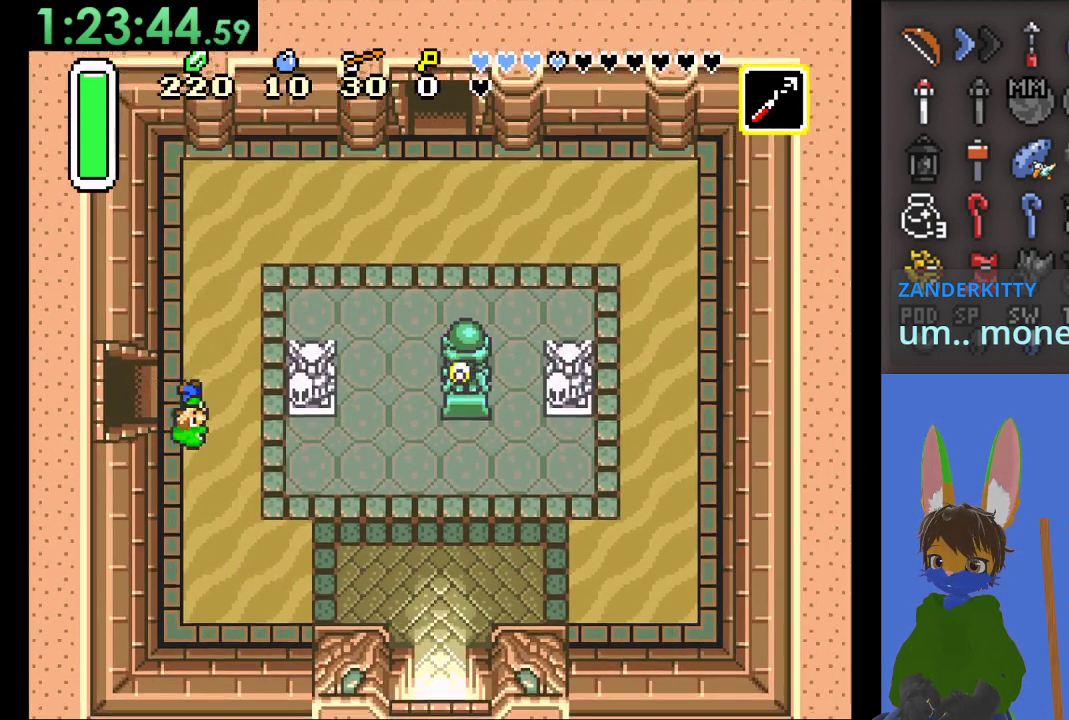
{"dt_ms": 500, "buttons": [], "left_stick": "down-right", "right_stick": "center", "events": []}
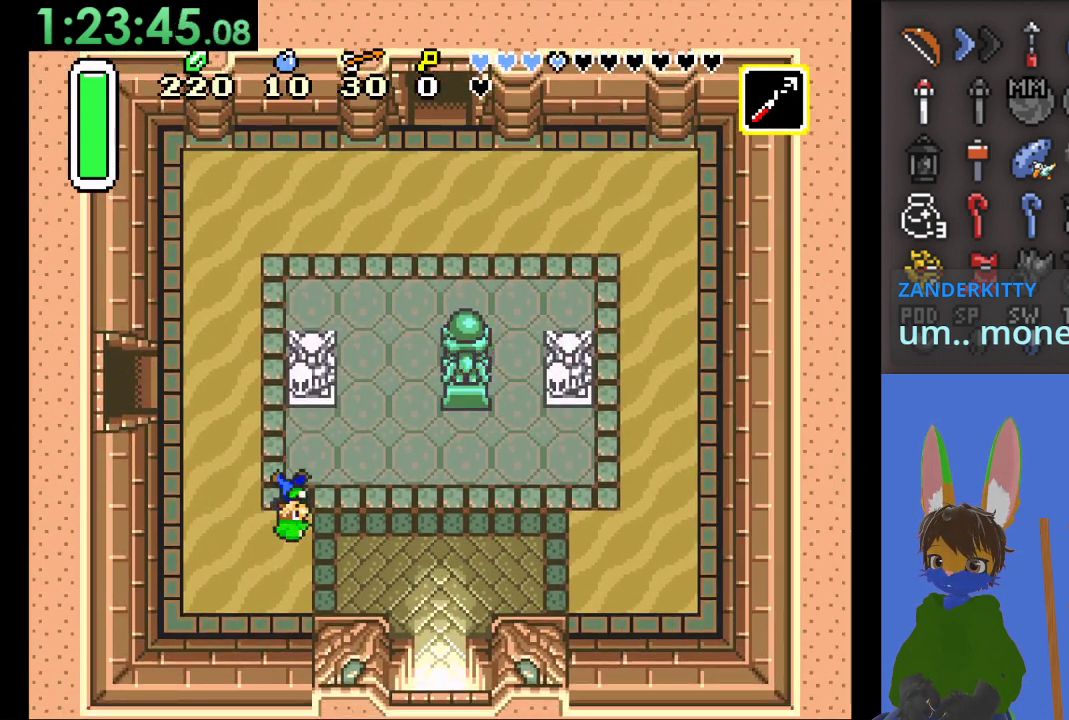
{"dt_ms": 500, "buttons": [], "left_stick": "down-right", "right_stick": "center", "events": []}
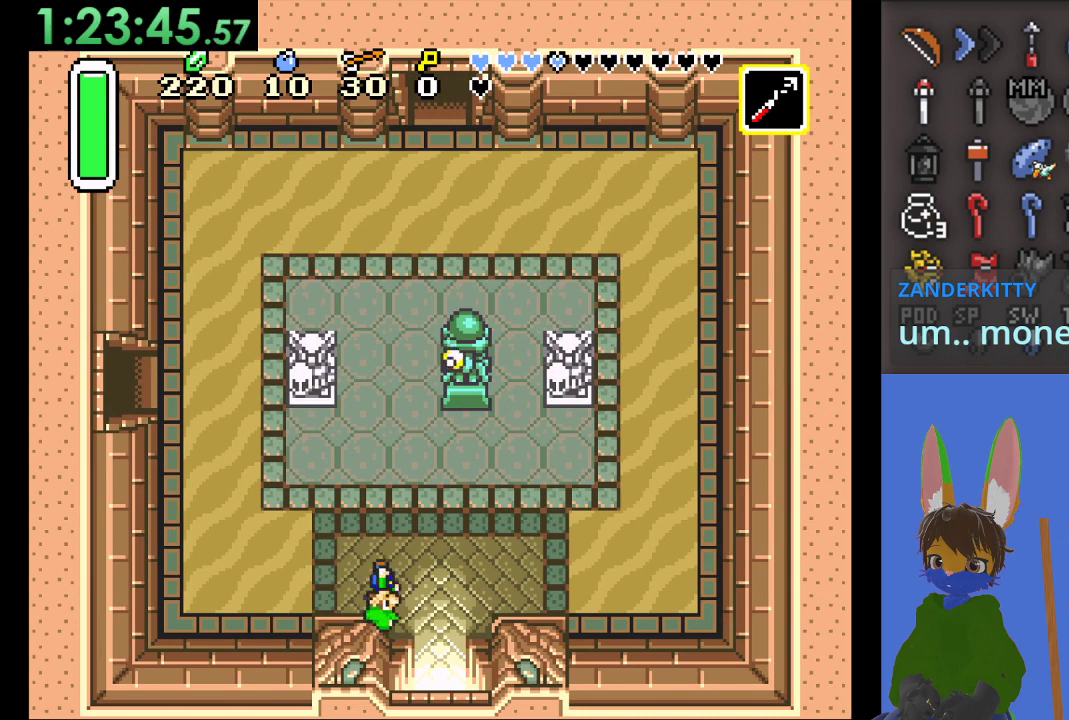
{"dt_ms": 500, "buttons": [], "left_stick": "down", "right_stick": "center", "events": [[300, "left_stick", "down"]]}
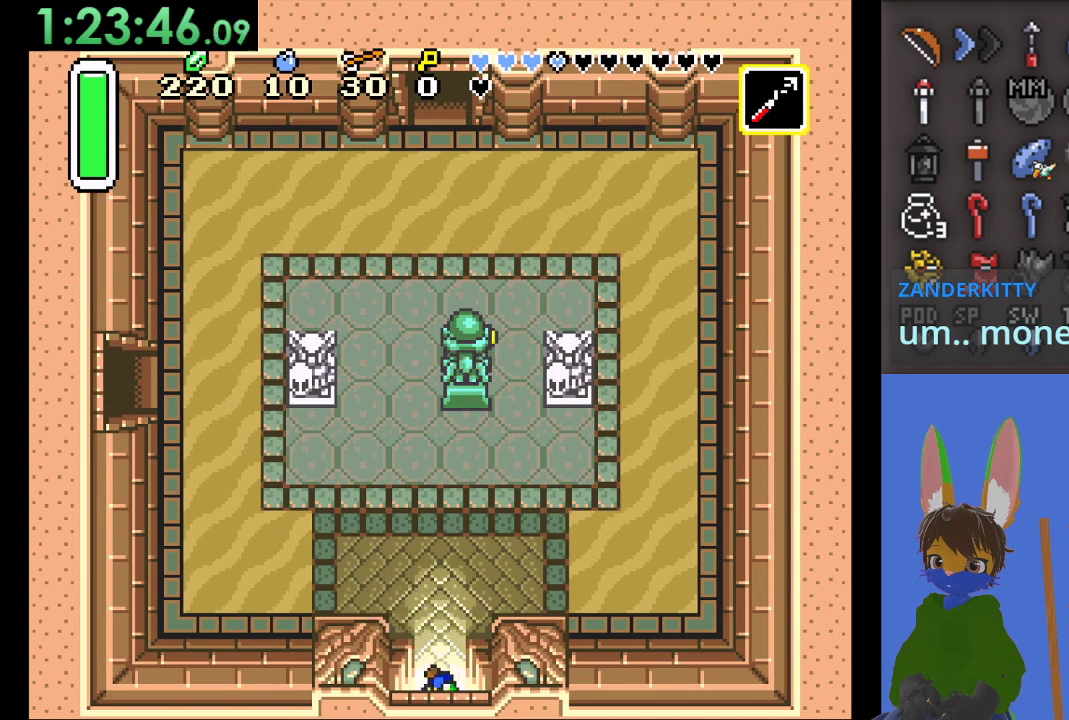
{"dt_ms": 500, "buttons": [], "left_stick": "down", "right_stick": "center", "events": []}
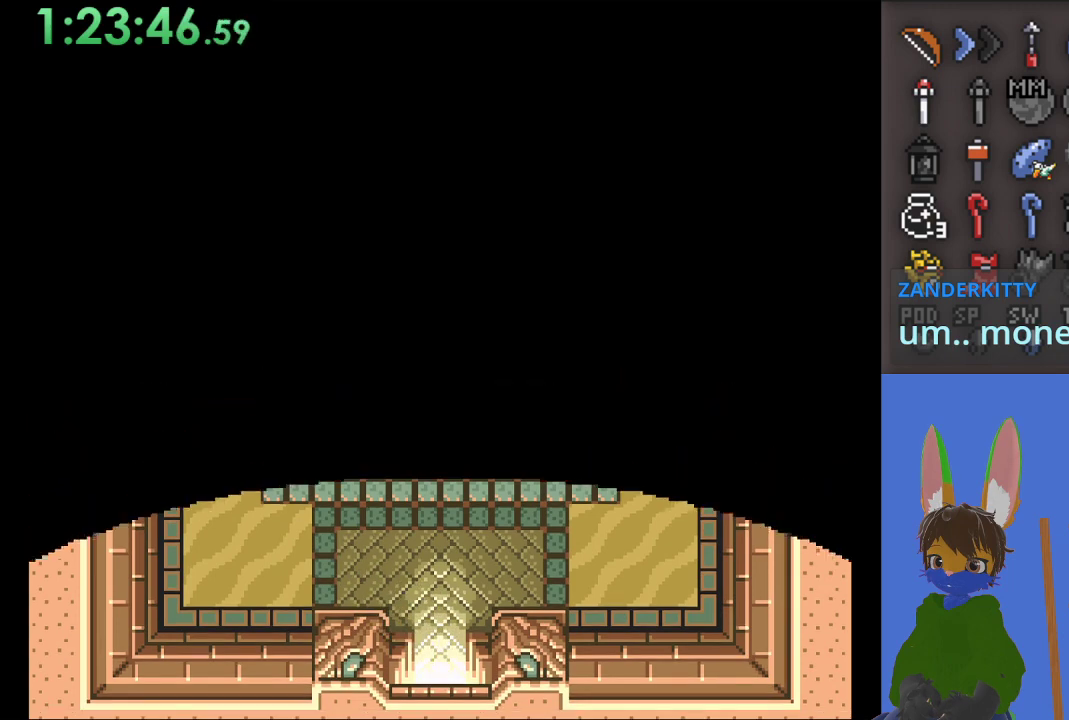
{"dt_ms": 500, "buttons": [], "left_stick": "down", "right_stick": "center", "events": []}
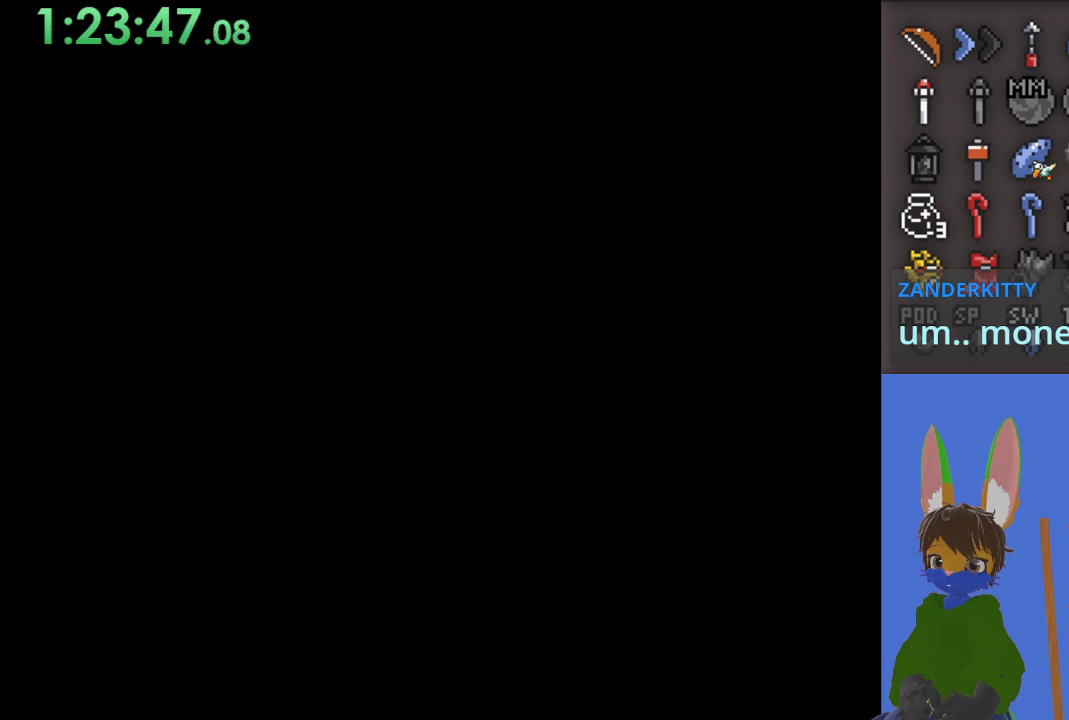
{"dt_ms": 500, "buttons": [], "left_stick": "down", "right_stick": "center", "events": []}
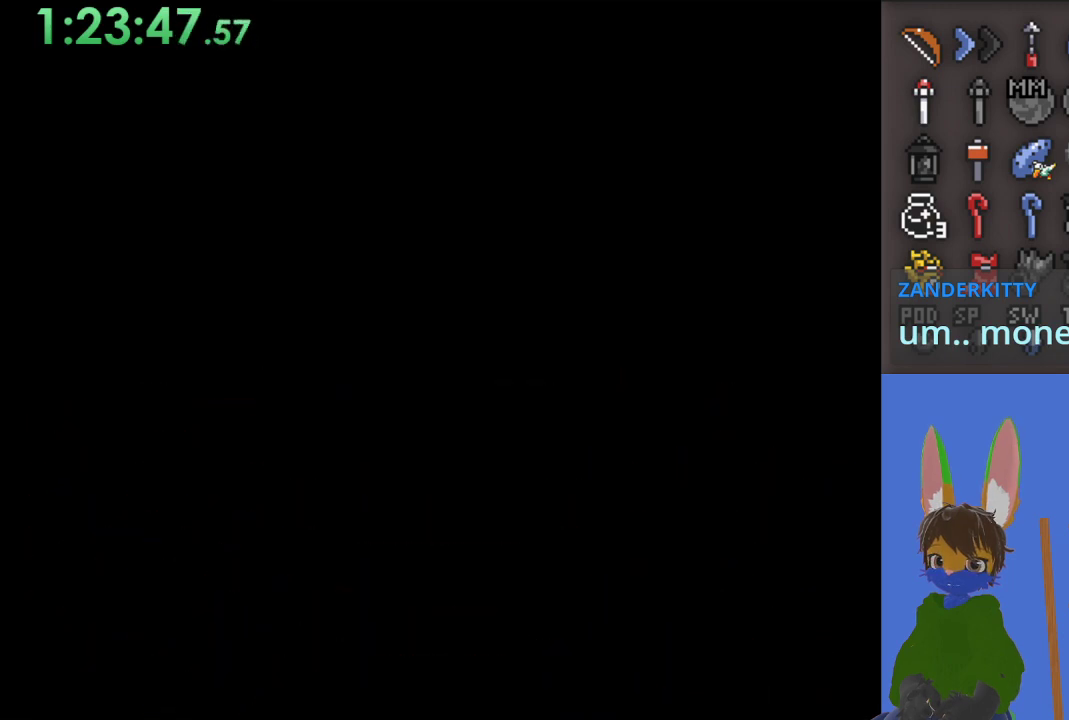
{"dt_ms": 500, "buttons": [], "left_stick": "down", "right_stick": "center", "events": []}
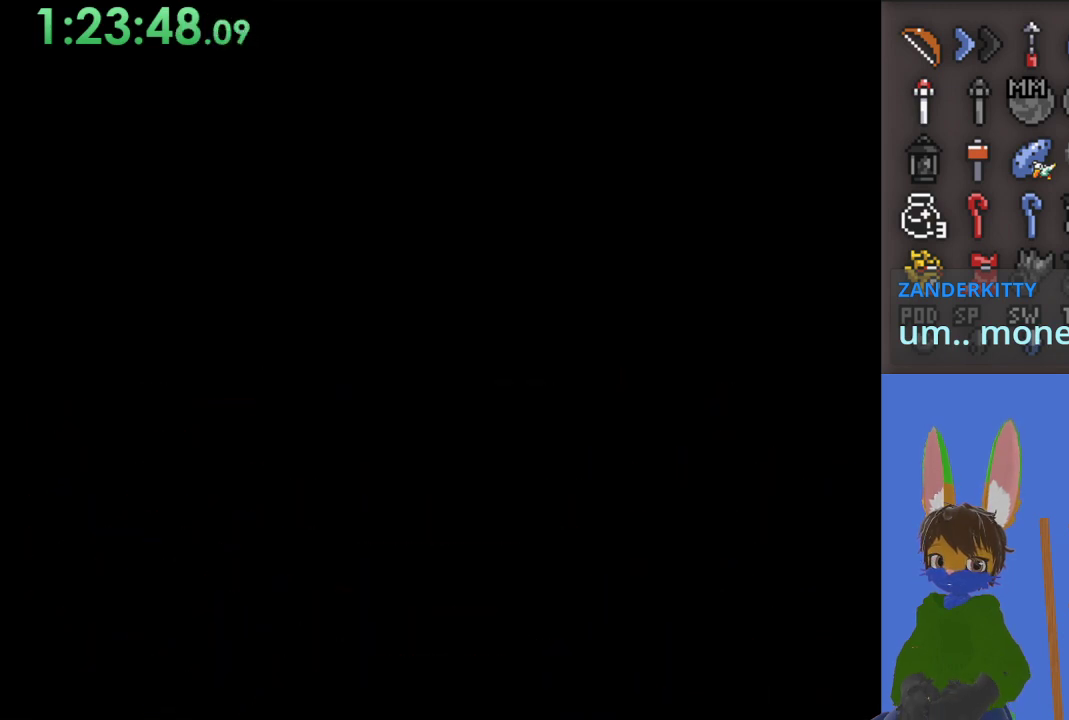
{"dt_ms": 500, "buttons": [], "left_stick": "down", "right_stick": "center", "events": []}